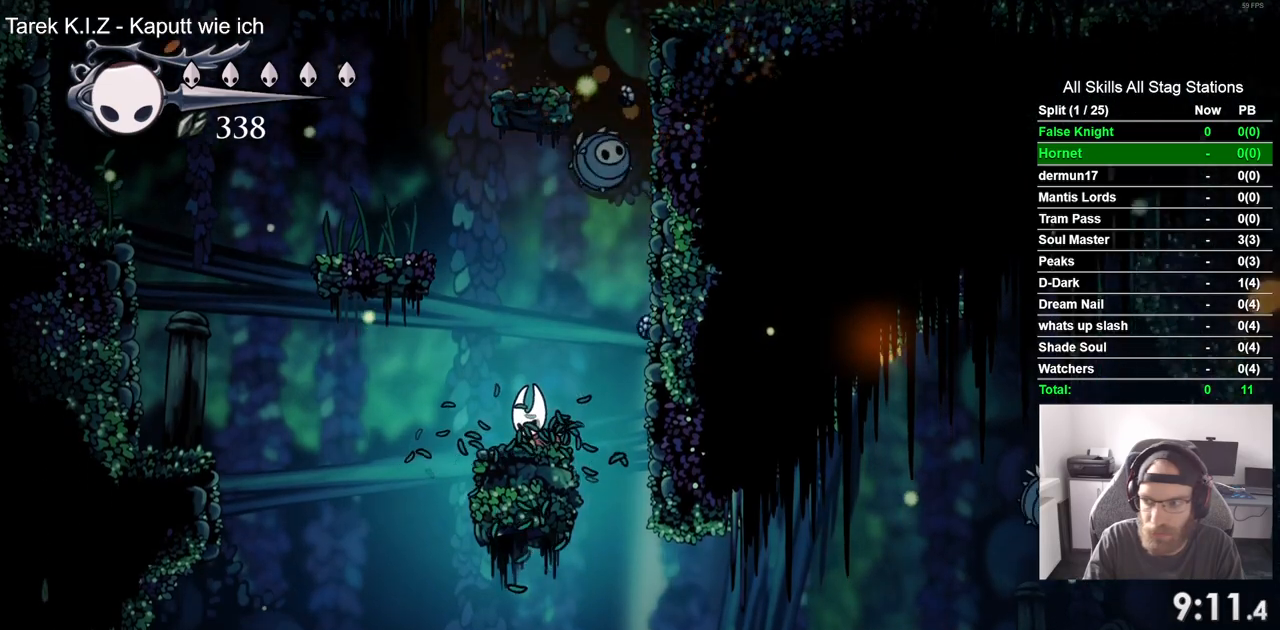
Gameplay with a controller (PlayStation layout); each line is a JSON object with the inputs held at the frame after it. "events" lists button and stick changes between this image and that frame as [ms after this image, input, new state], when the widget could be followed in between.
{"buttons": ["DPAD_LEFT"], "left_stick": "center", "right_stick": "center", "events": [[483, "DPAD_LEFT", "down"]]}
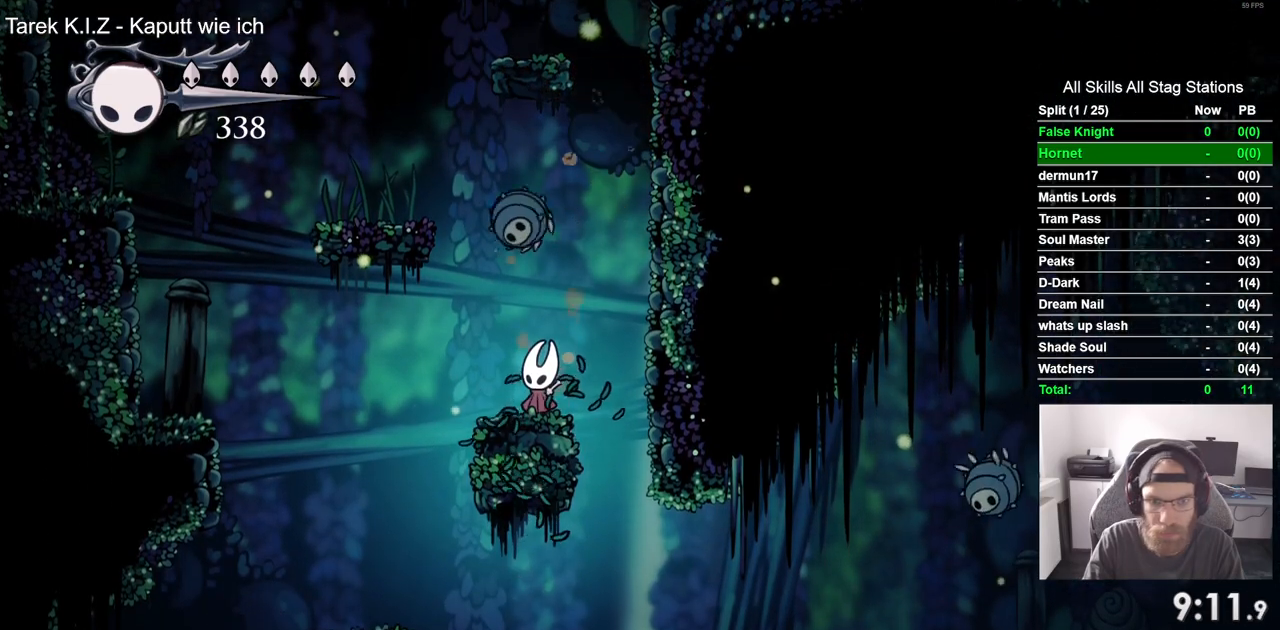
{"buttons": ["DPAD_LEFT"], "left_stick": "center", "right_stick": "center", "events": [[33, "CROSS", "down"], [417, "CROSS", "up"]]}
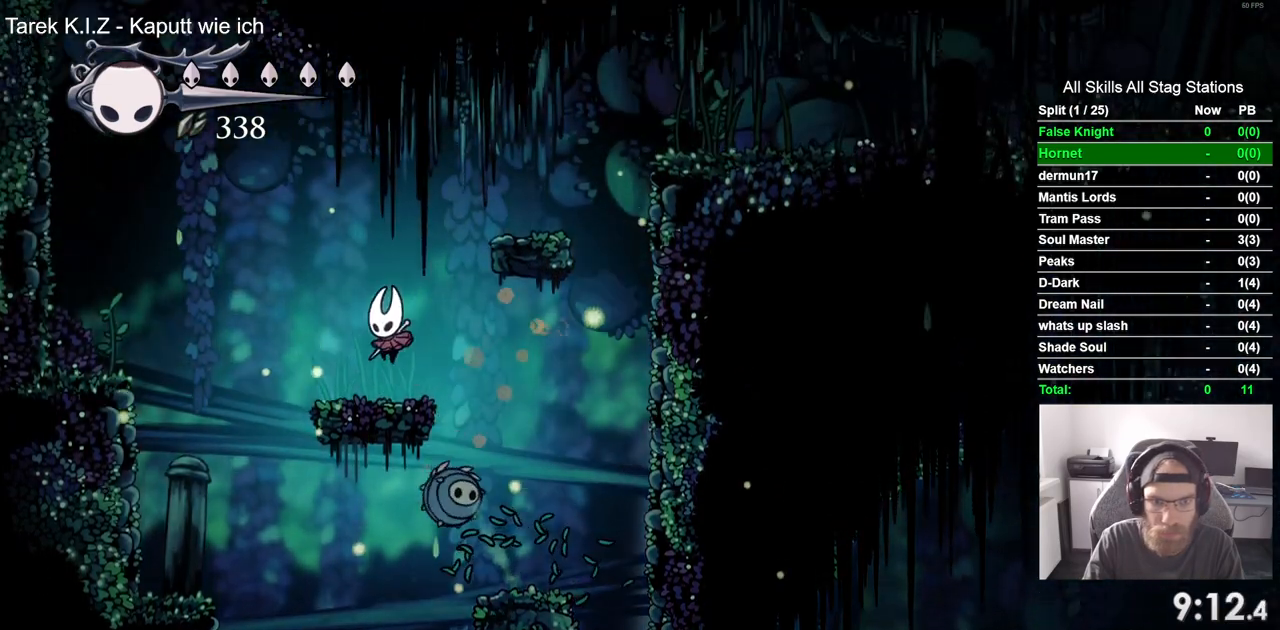
{"buttons": ["CROSS", "DPAD_RIGHT"], "left_stick": "center", "right_stick": "center", "events": [[33, "DPAD_LEFT", "up"], [150, "DPAD_RIGHT", "down"], [167, "CROSS", "down"]]}
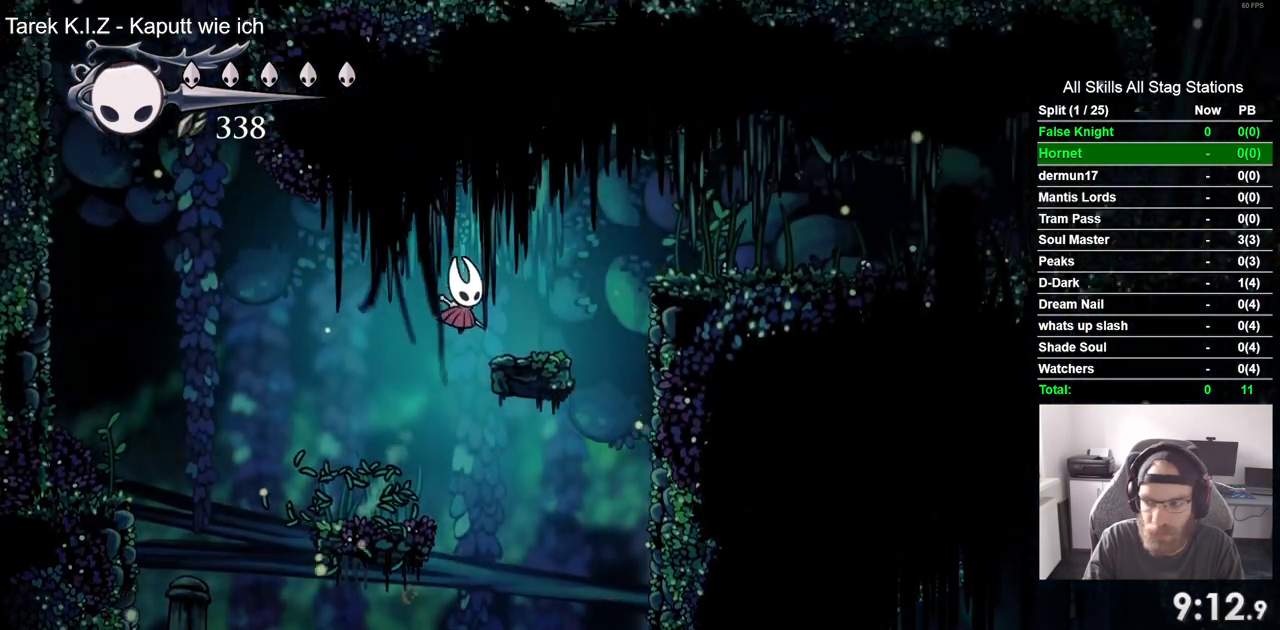
{"buttons": ["CROSS", "DPAD_RIGHT"], "left_stick": "center", "right_stick": "center", "events": [[200, "CROSS", "up"], [350, "CROSS", "down"]]}
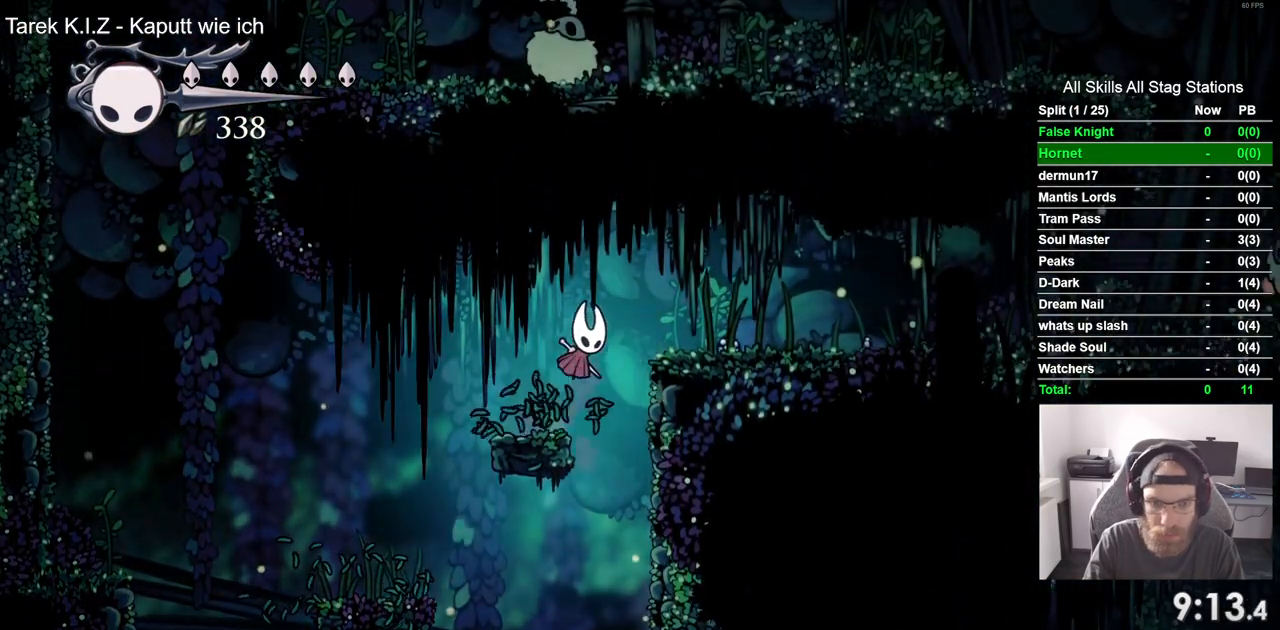
{"buttons": ["DPAD_RIGHT"], "left_stick": "center", "right_stick": "center", "events": [[383, "CROSS", "up"]]}
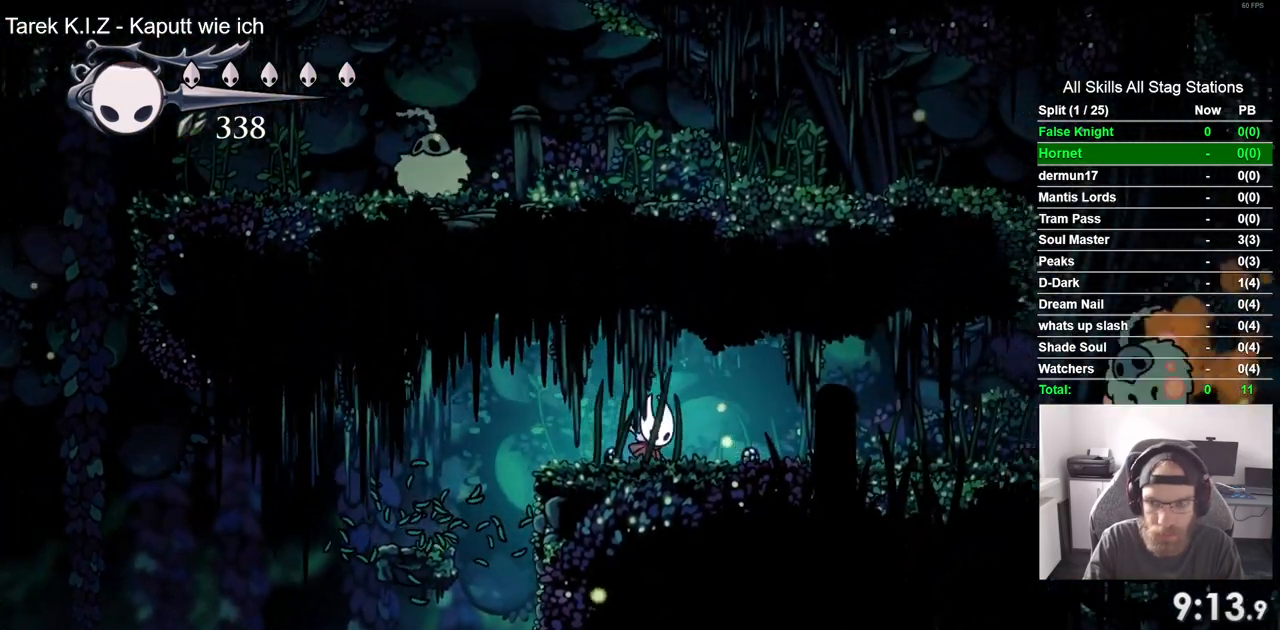
{"buttons": ["DPAD_RIGHT"], "left_stick": "center", "right_stick": "center", "events": []}
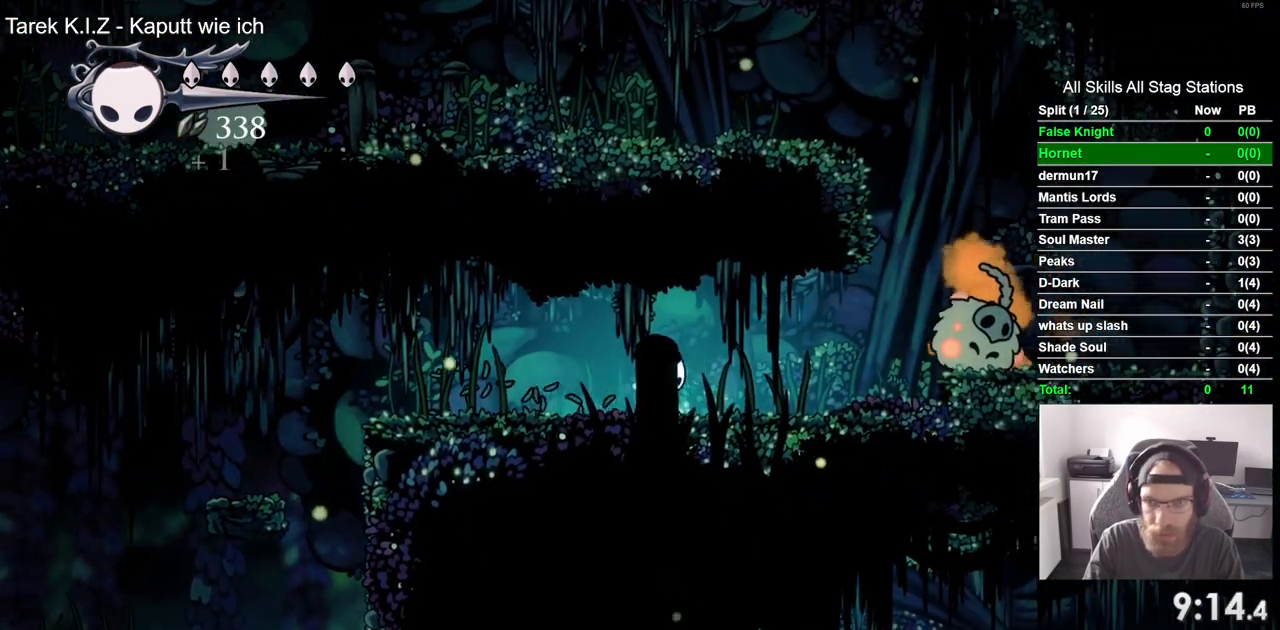
{"buttons": [], "left_stick": "center", "right_stick": "center", "events": [[67, "DPAD_RIGHT", "up"]]}
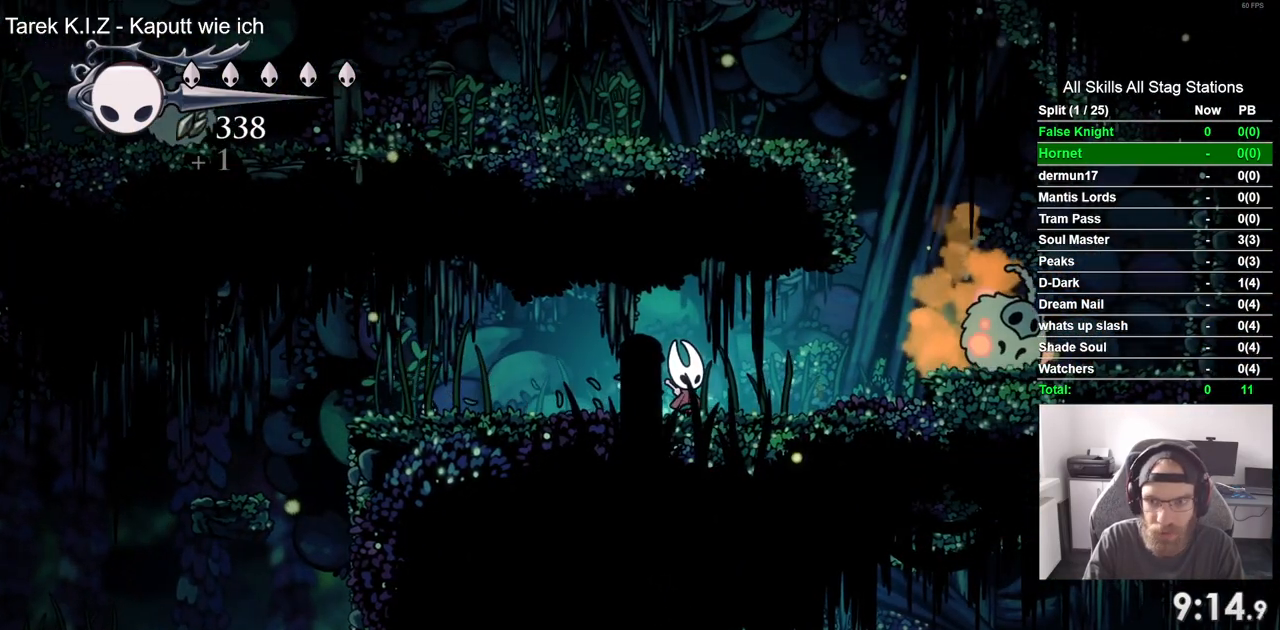
{"buttons": ["DPAD_RIGHT"], "left_stick": "center", "right_stick": "center", "events": [[433, "DPAD_RIGHT", "down"]]}
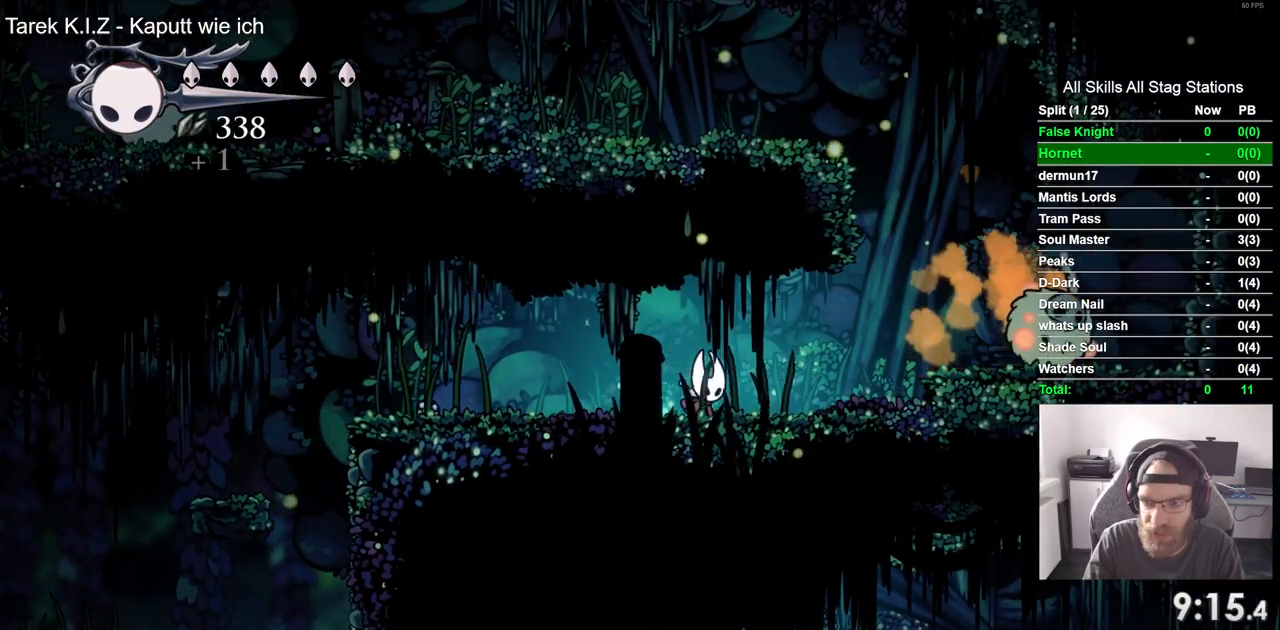
{"buttons": ["DPAD_RIGHT"], "left_stick": "center", "right_stick": "center", "events": [[167, "CROSS", "down"], [400, "CROSS", "up"]]}
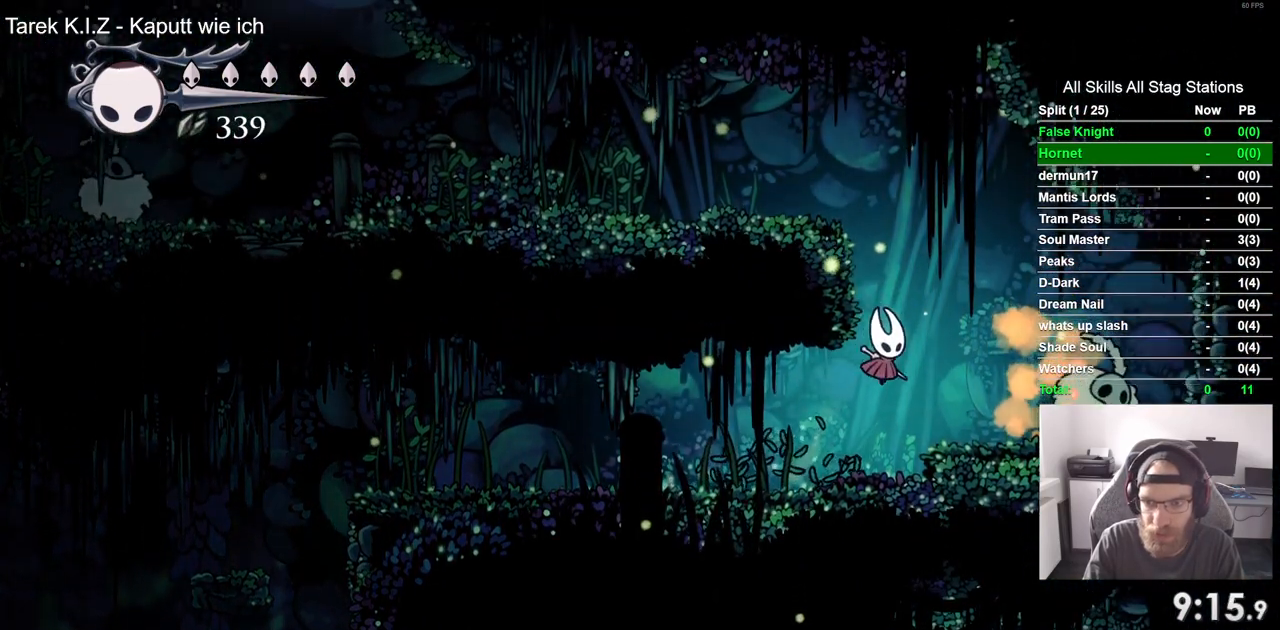
{"buttons": ["CROSS", "DPAD_LEFT"], "left_stick": "center", "right_stick": "center", "events": [[200, "DPAD_RIGHT", "up"], [233, "CROSS", "down"], [300, "DPAD_LEFT", "down"]]}
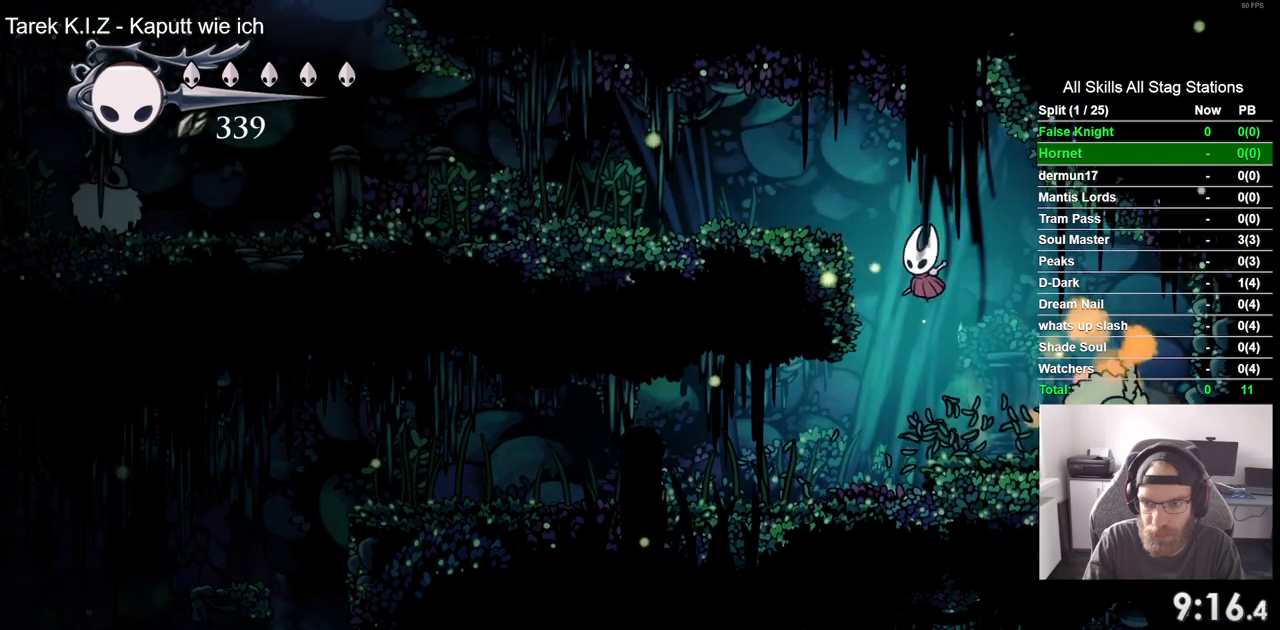
{"buttons": ["DPAD_LEFT"], "left_stick": "center", "right_stick": "center", "events": [[283, "CROSS", "up"]]}
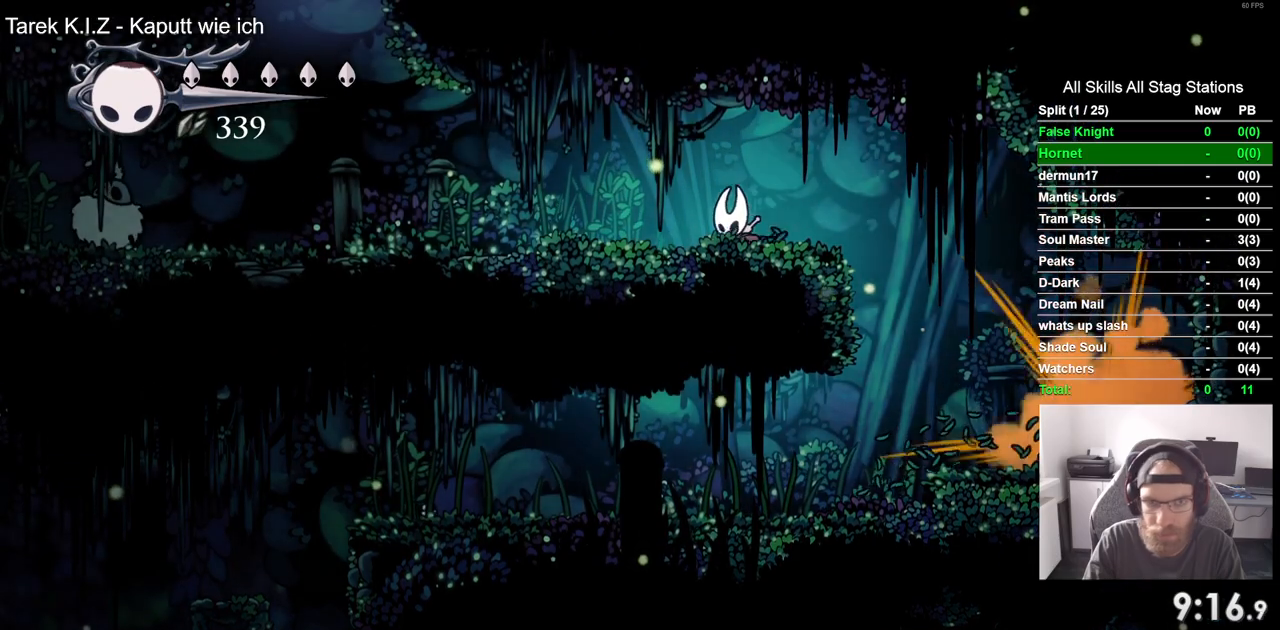
{"buttons": ["DPAD_LEFT"], "left_stick": "center", "right_stick": "center", "events": []}
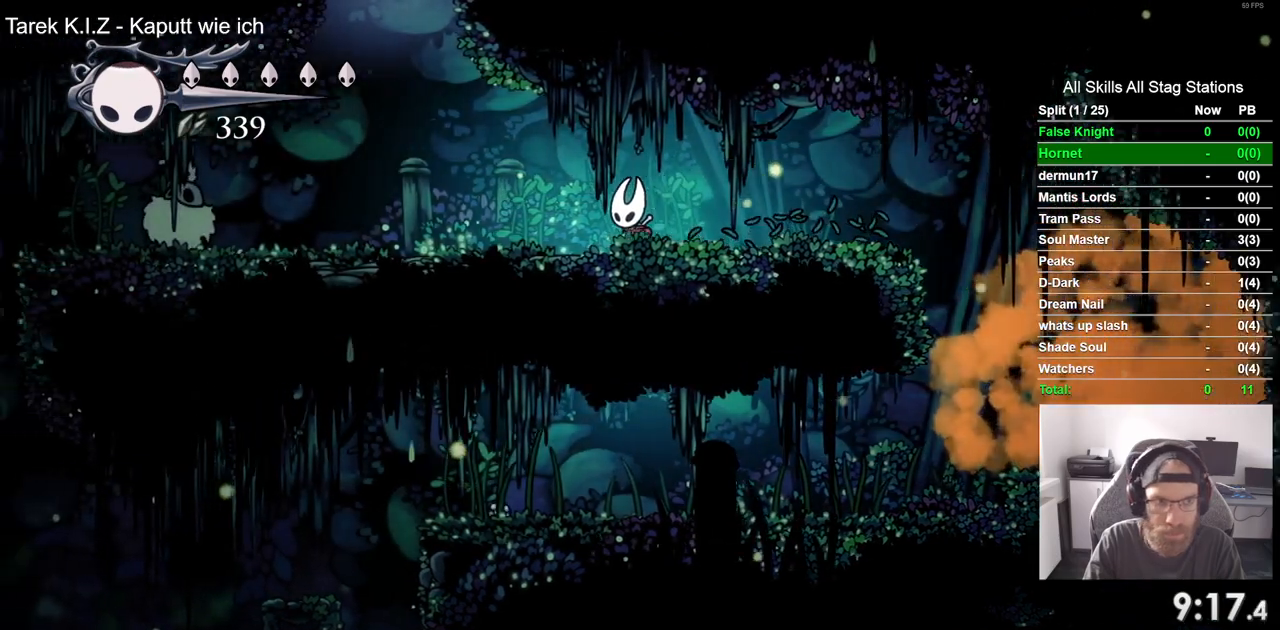
{"buttons": ["DPAD_LEFT"], "left_stick": "center", "right_stick": "center", "events": []}
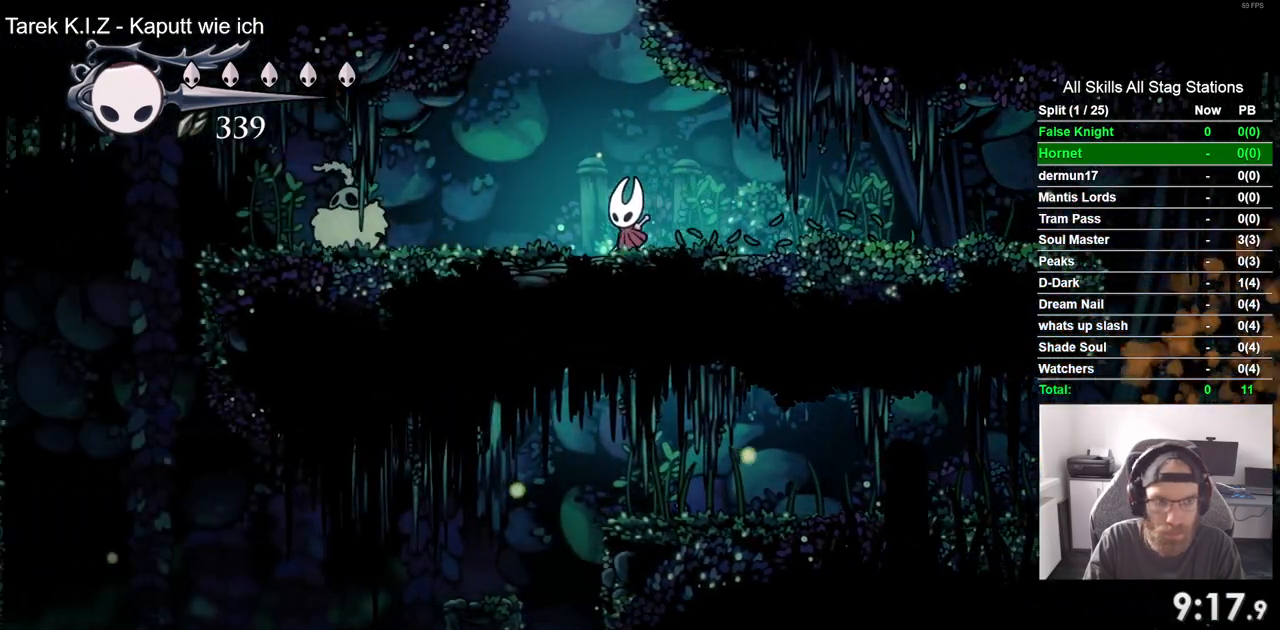
{"buttons": ["CROSS", "DPAD_RIGHT"], "left_stick": "center", "right_stick": "center", "events": [[300, "SQUARE", "down"], [350, "DPAD_UP", "down"], [383, "DPAD_LEFT", "up"], [433, "DPAD_LEFT", "down"], [433, "DPAD_UP", "up"], [433, "SQUARE", "up"], [467, "DPAD_RIGHT", "down"], [500, "CROSS", "down"], [500, "DPAD_LEFT", "up"]]}
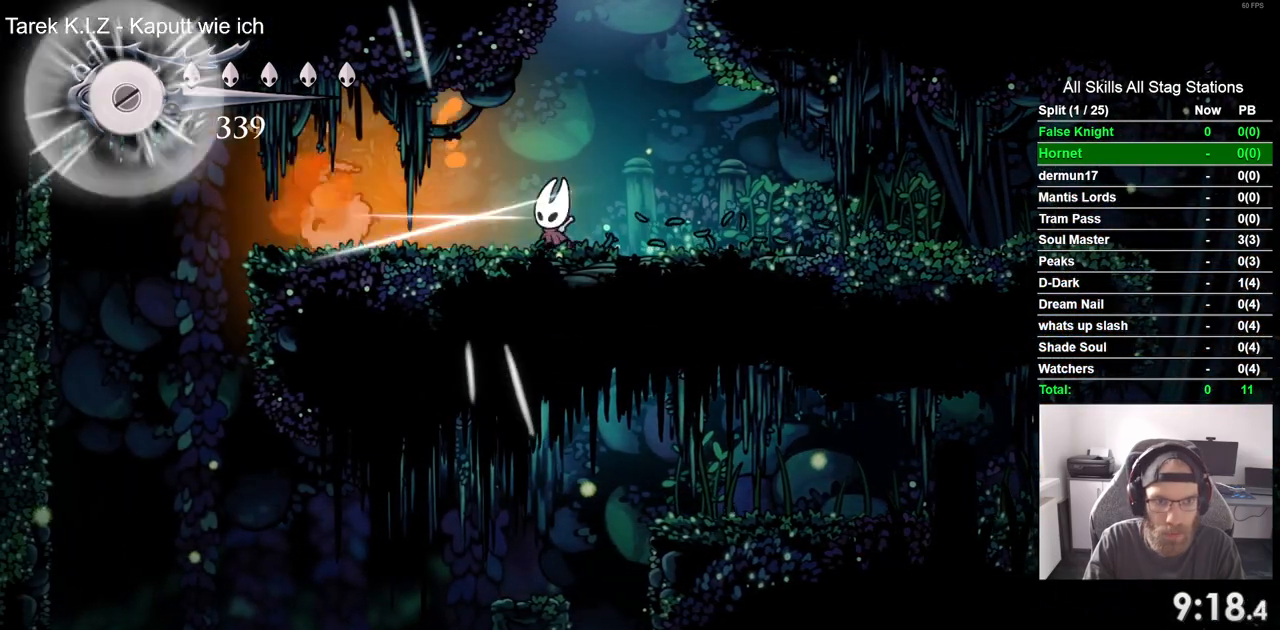
{"buttons": ["CROSS", "DPAD_RIGHT"], "left_stick": "center", "right_stick": "center", "events": []}
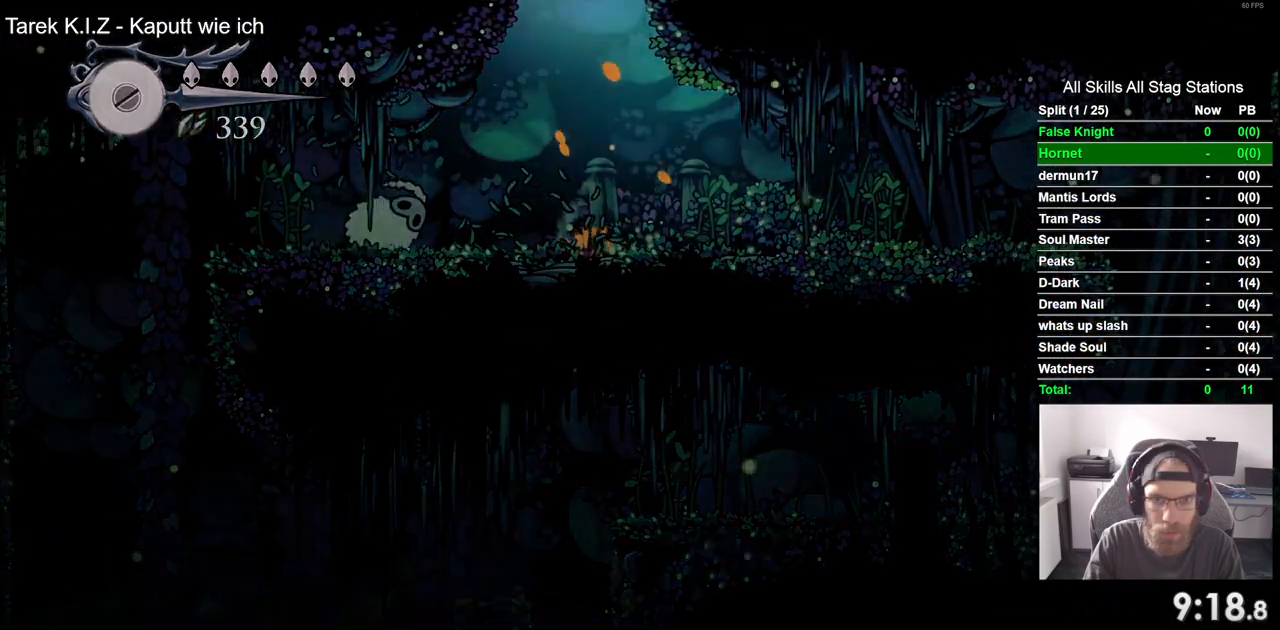
{"buttons": ["DPAD_RIGHT"], "left_stick": "center", "right_stick": "center"}
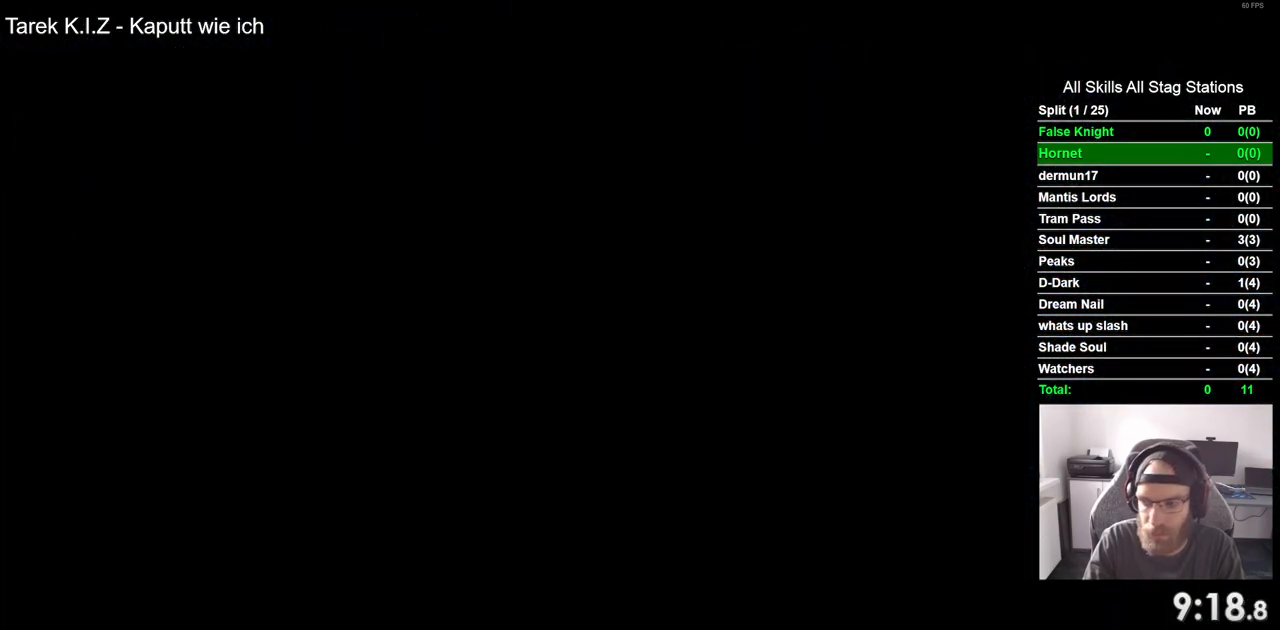
{"buttons": ["DPAD_RIGHT"], "left_stick": "center", "right_stick": "center", "events": []}
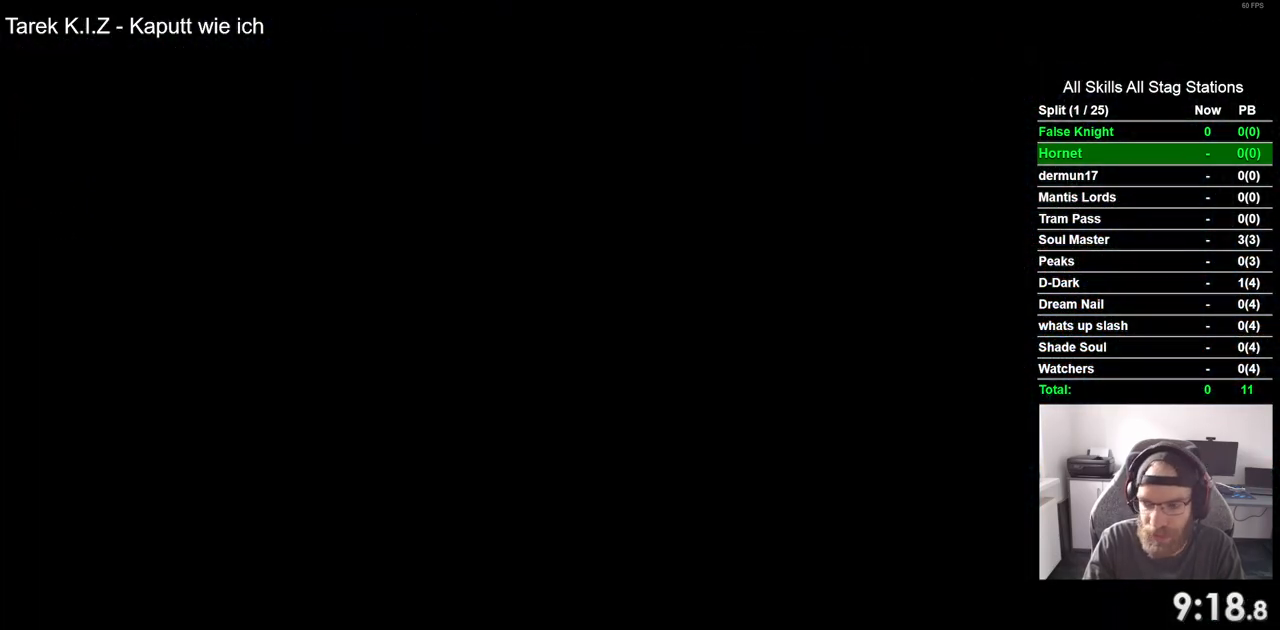
{"buttons": ["DPAD_RIGHT"], "left_stick": "center", "right_stick": "center", "events": []}
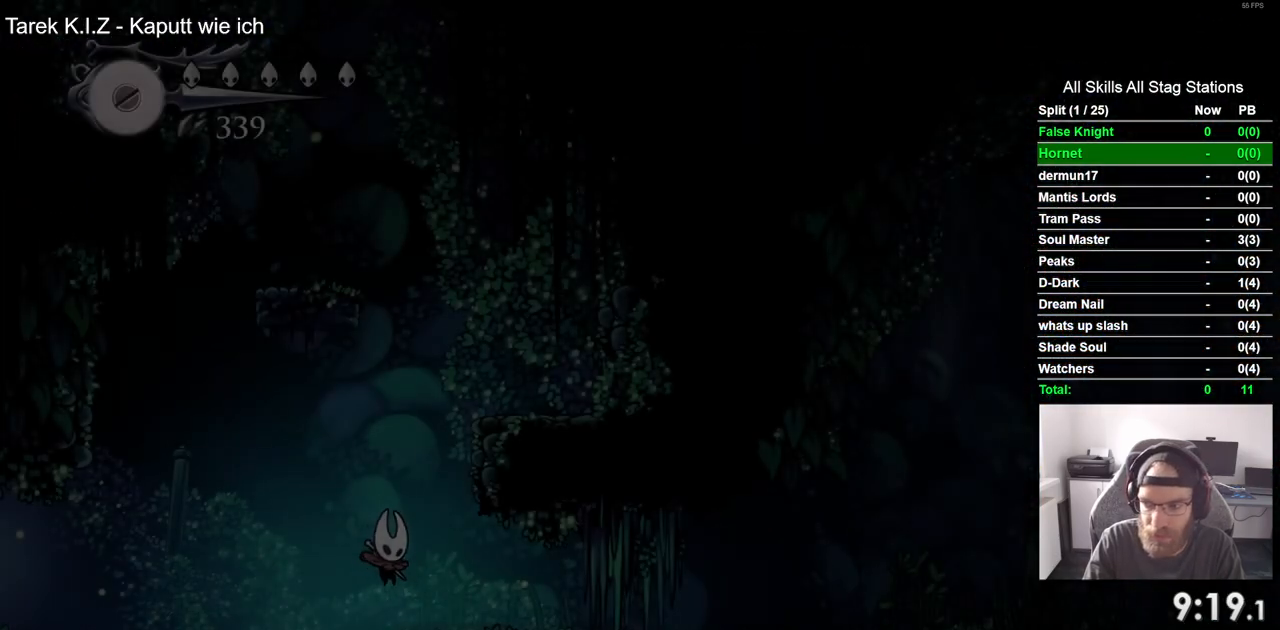
{"buttons": ["DPAD_RIGHT"], "left_stick": "center", "right_stick": "center", "events": []}
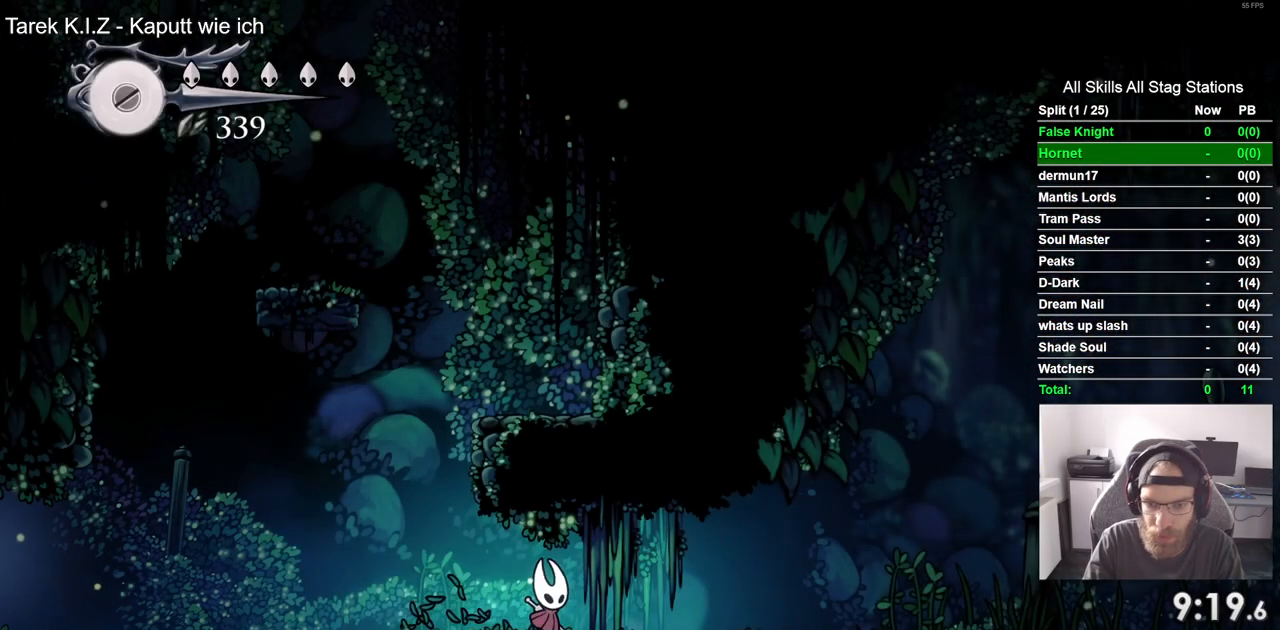
{"buttons": ["DPAD_RIGHT"], "left_stick": "center", "right_stick": "center", "events": []}
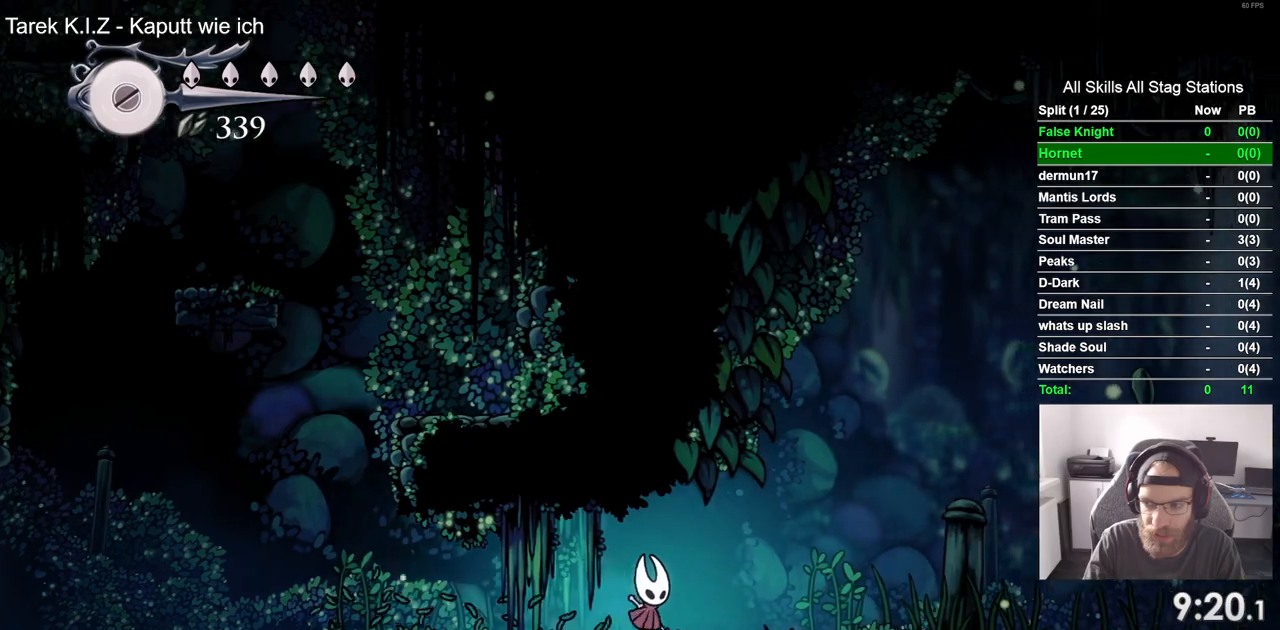
{"buttons": ["DPAD_RIGHT"], "left_stick": "center", "right_stick": "center", "events": []}
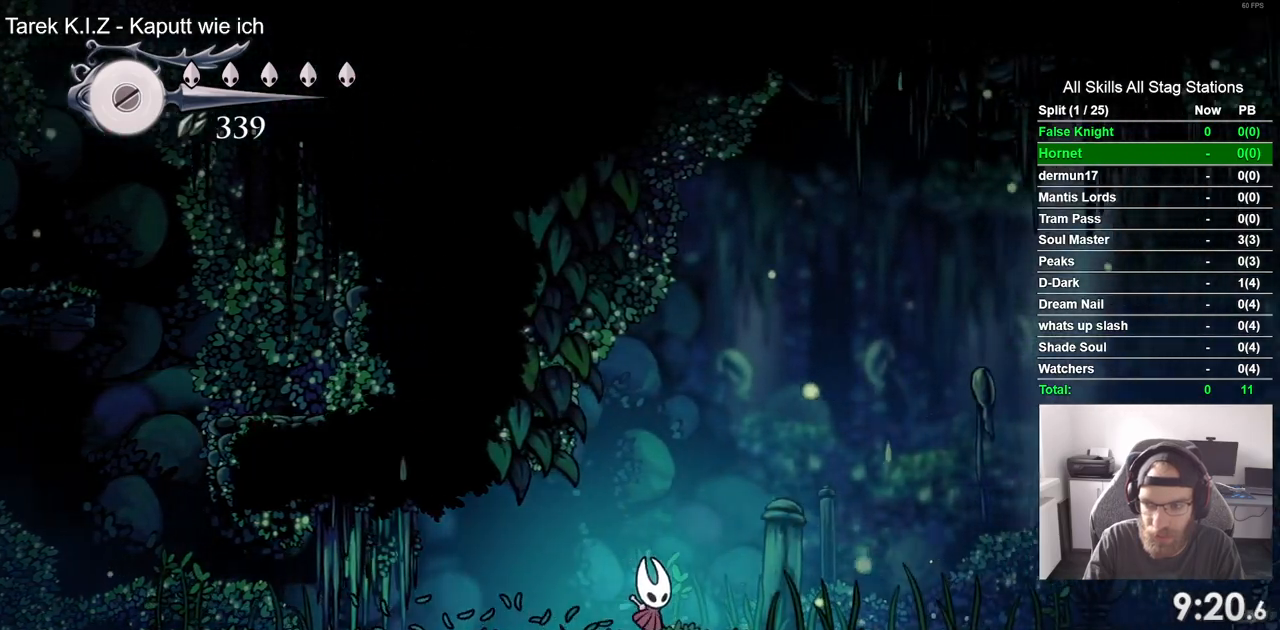
{"buttons": ["DPAD_RIGHT"], "left_stick": "center", "right_stick": "center", "events": []}
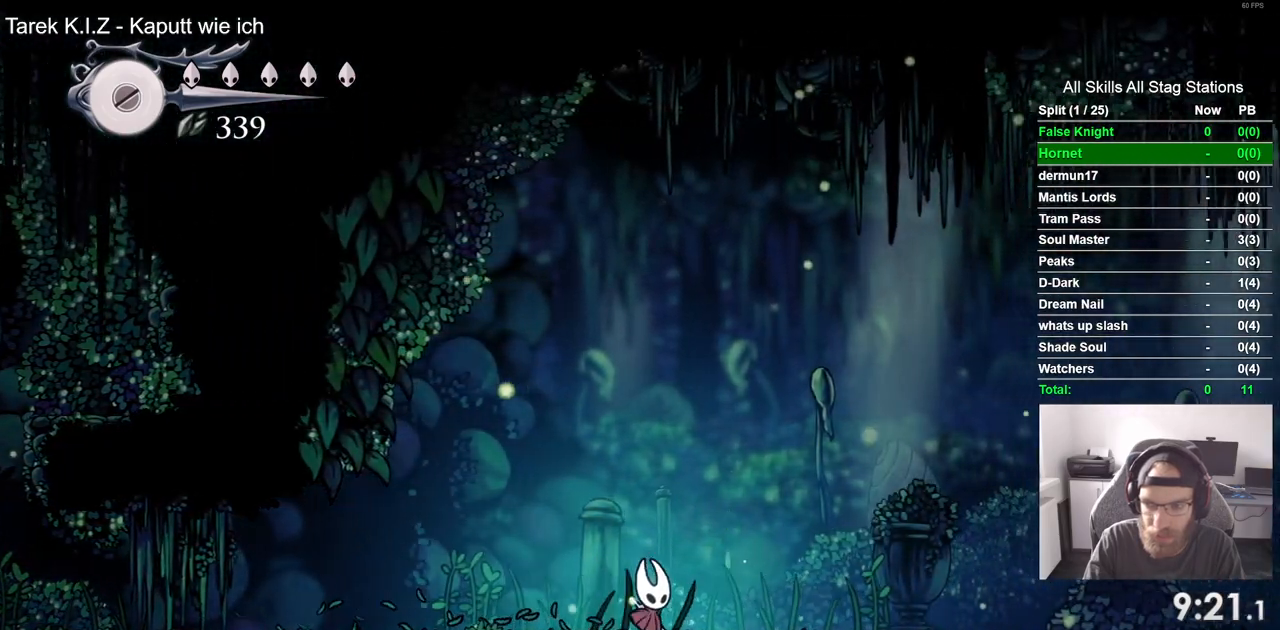
{"buttons": ["DPAD_RIGHT"], "left_stick": "center", "right_stick": "center", "events": []}
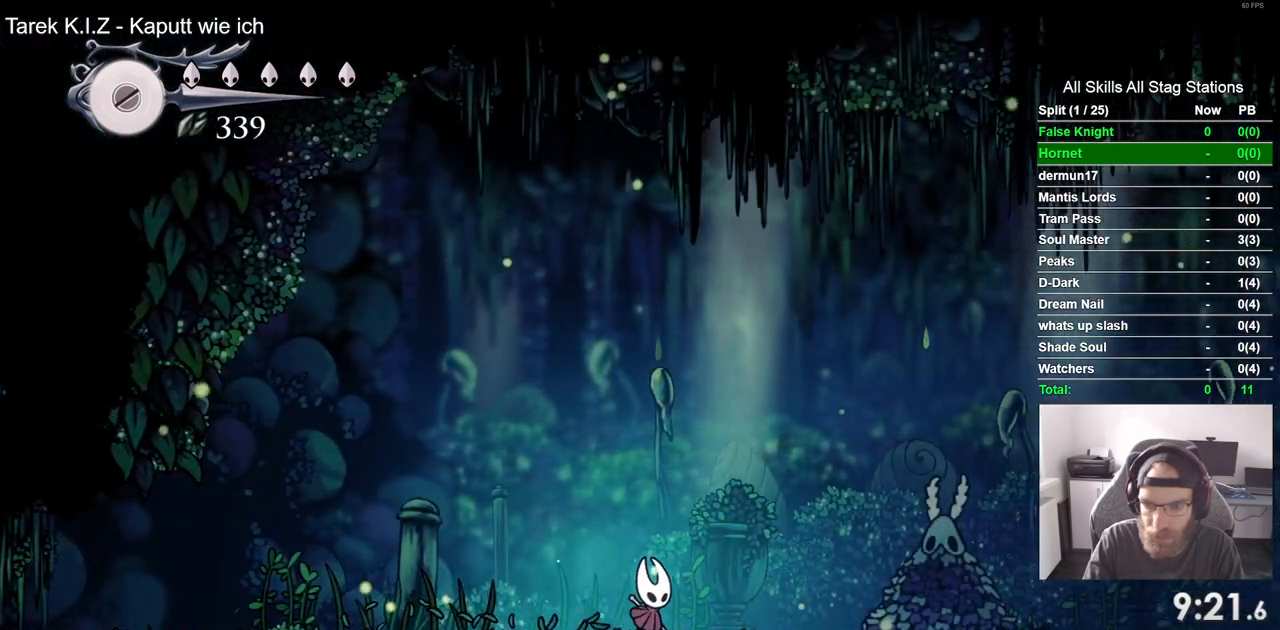
{"buttons": ["SQUARE"], "left_stick": "center", "right_stick": "center", "events": [[367, "SQUARE", "down"], [483, "DPAD_RIGHT", "up"]]}
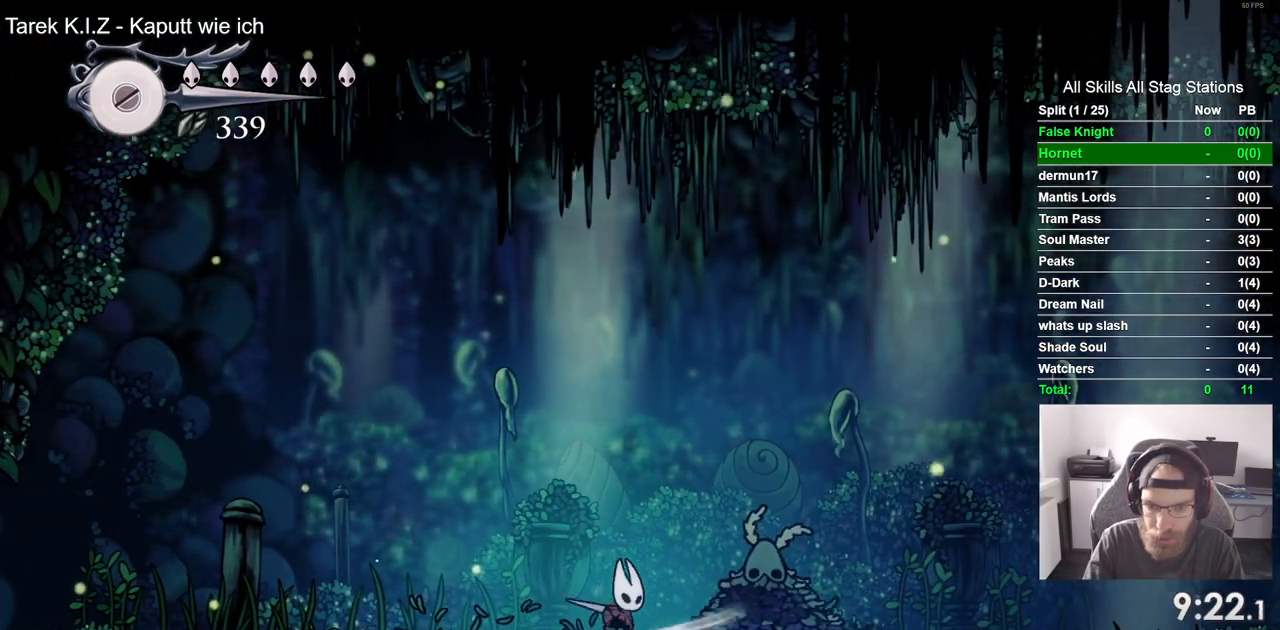
{"buttons": [], "left_stick": "center", "right_stick": "center"}
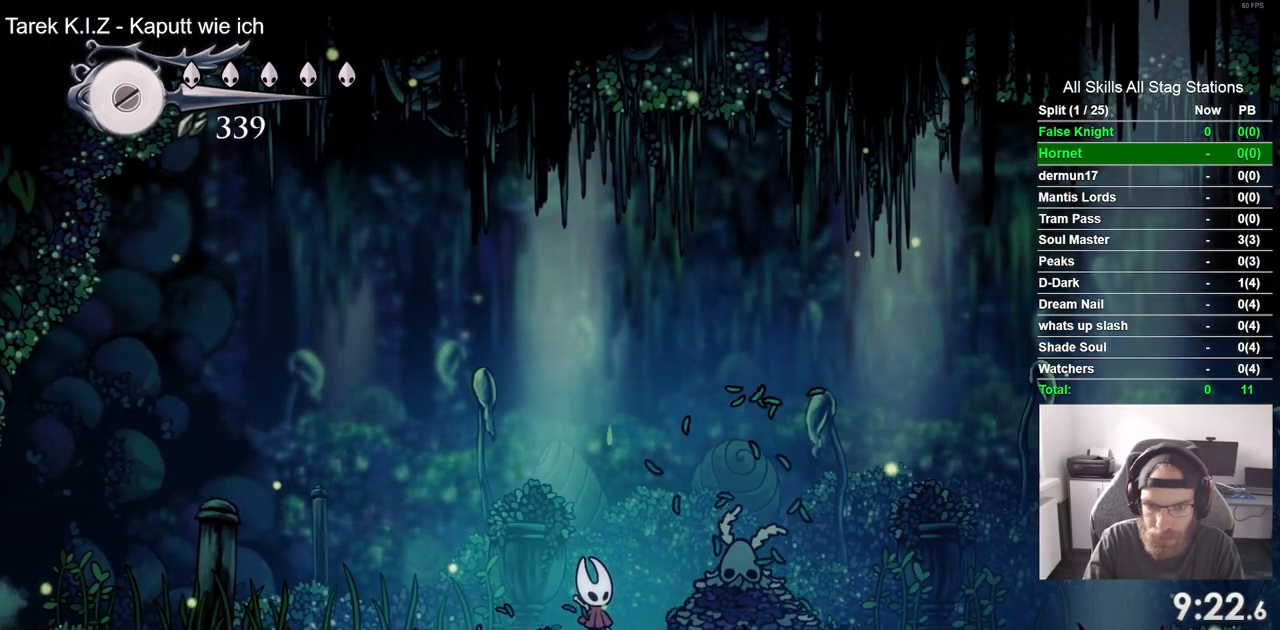
{"buttons": [], "left_stick": "center", "right_stick": "center", "events": []}
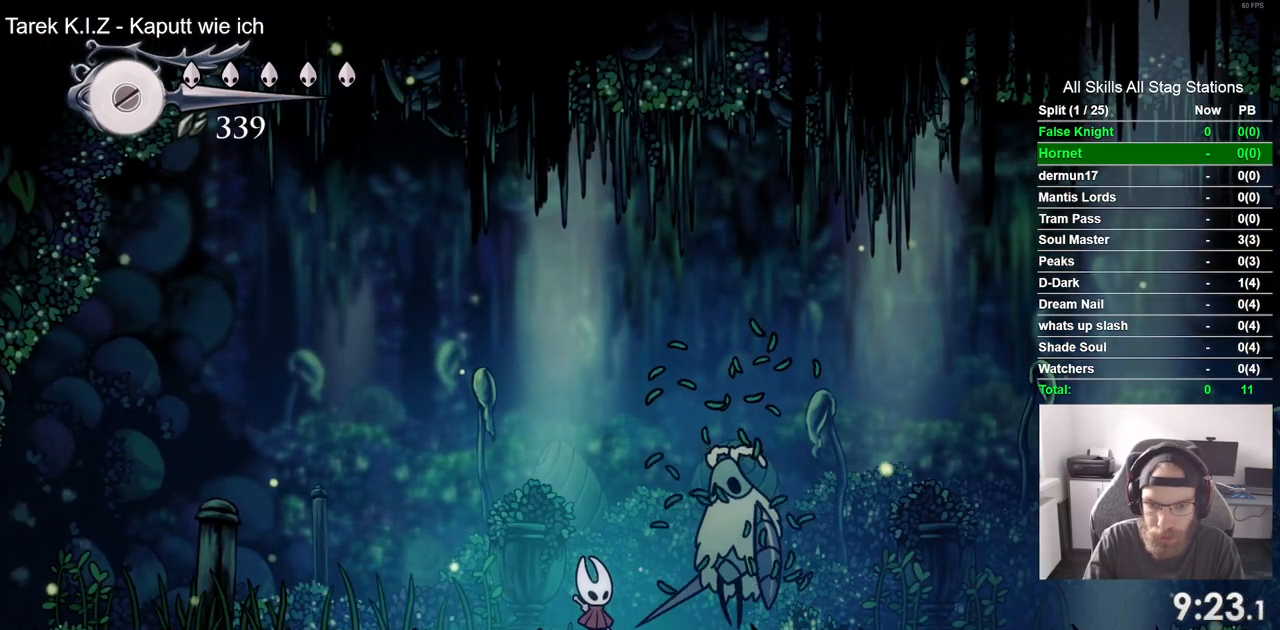
{"buttons": [], "left_stick": "center", "right_stick": "center", "events": [[200, "SQUARE", "down"], [317, "SQUARE", "up"], [400, "R1", "down"], [483, "R1", "up"]]}
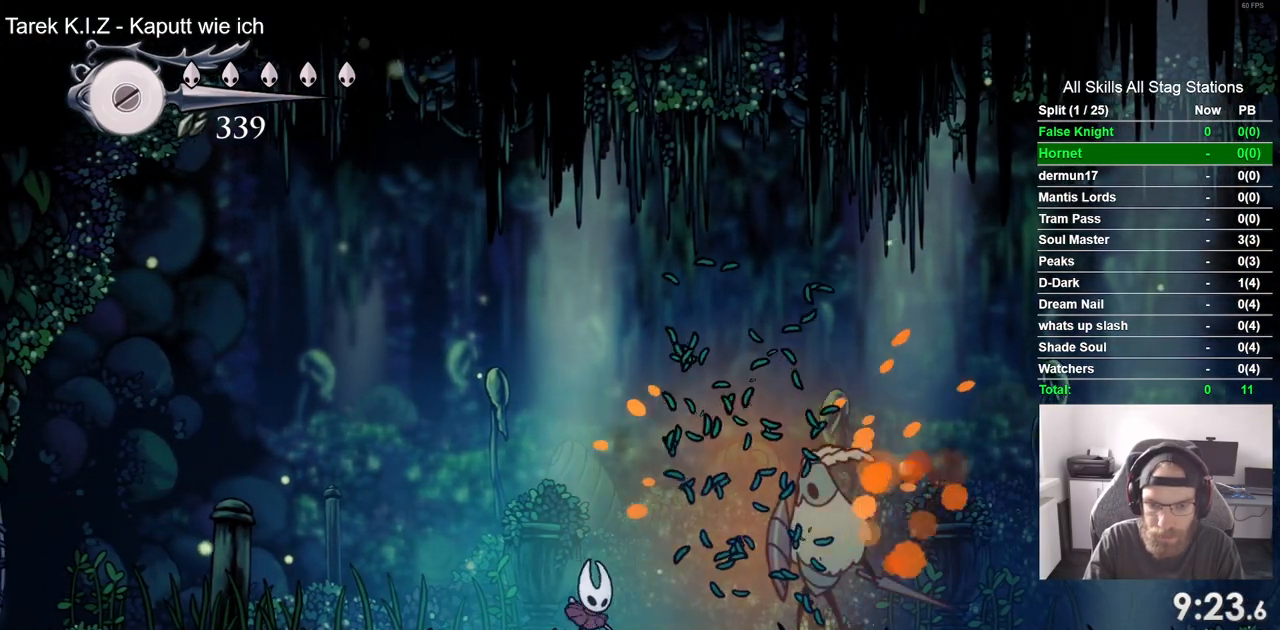
{"buttons": ["R1"], "left_stick": "center", "right_stick": "center", "events": [[100, "R1", "down"], [183, "R1", "up"], [300, "R1", "down"], [383, "R1", "up"], [500, "R1", "down"]]}
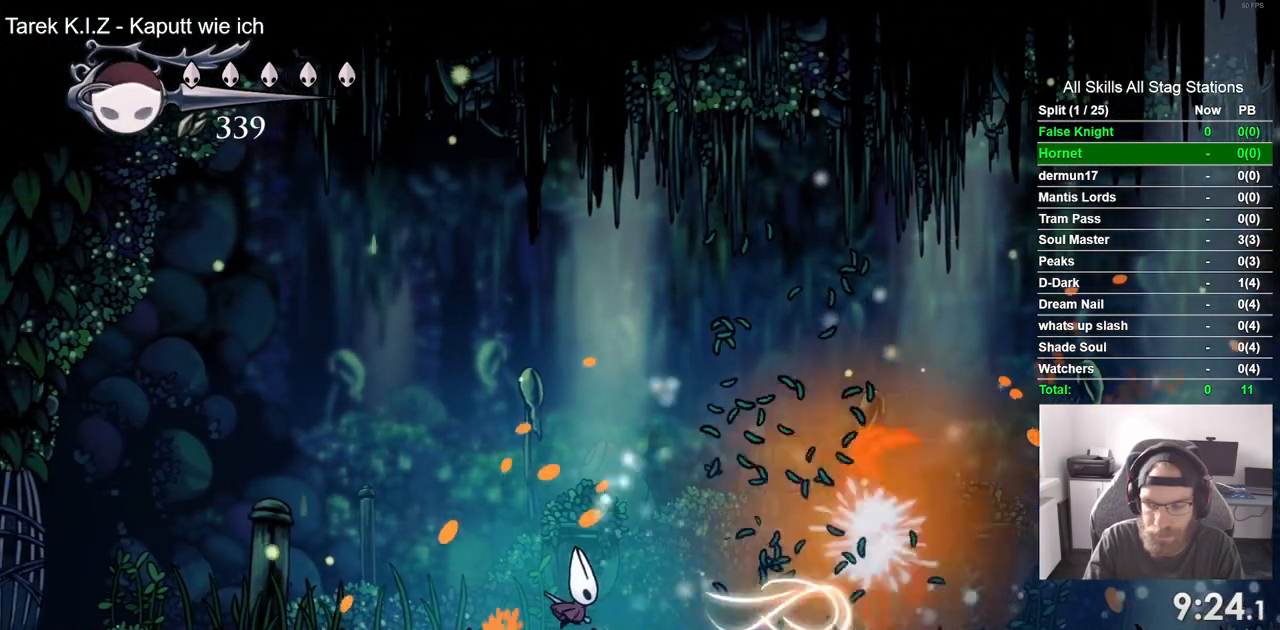
{"buttons": [], "left_stick": "center", "right_stick": "center"}
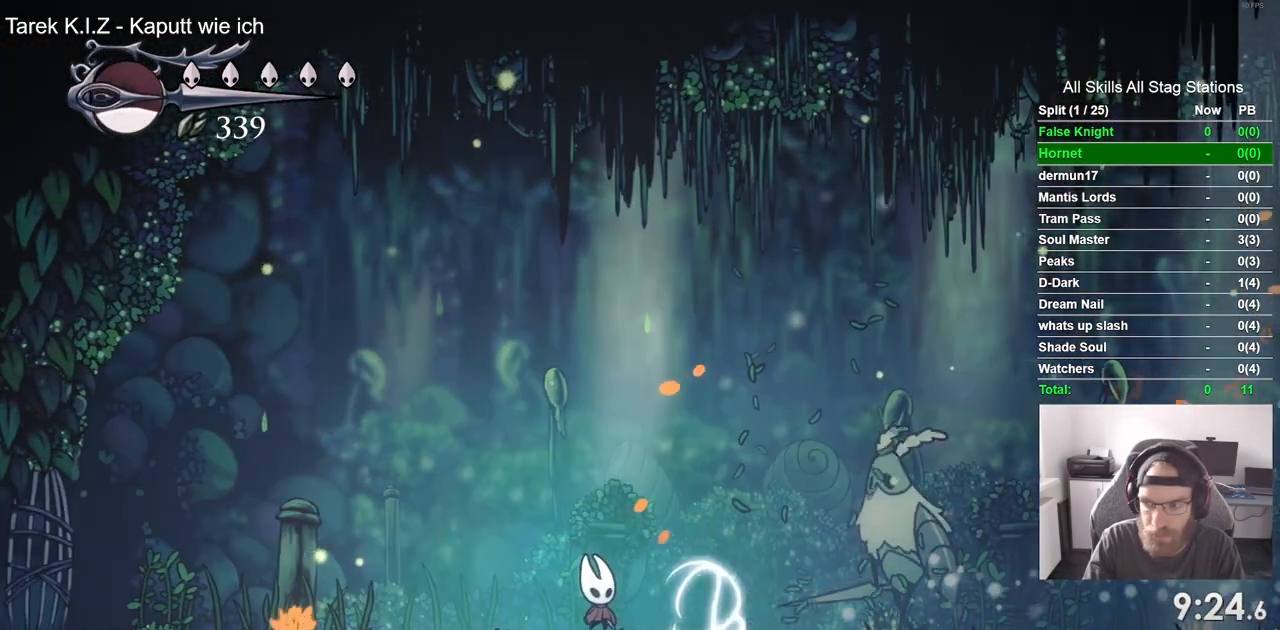
{"buttons": [], "left_stick": "center", "right_stick": "center", "events": [[417, "R1", "down"], [500, "R1", "up"]]}
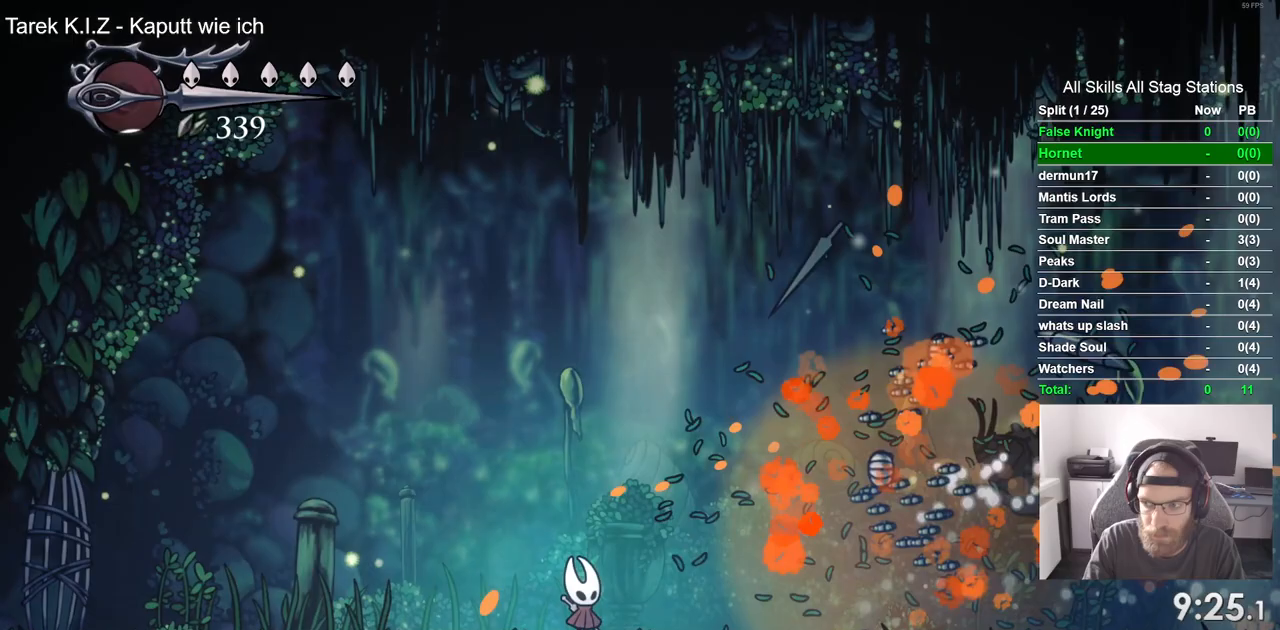
{"buttons": [], "left_stick": "center", "right_stick": "center", "events": []}